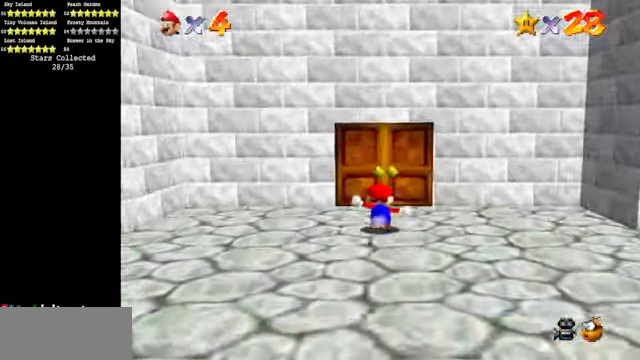
Gameplay with a controller (Nintendo layout); each line is a JSON object with the inputs held at the frame after it. "events" lists button and stick changes between this image and that frame as [ms after this image, input, new state], when the widget could be followed in between. Not read: L3 R3.
{"buttons": [], "left_stick": "center", "events": [[467, "left_stick", "center"]]}
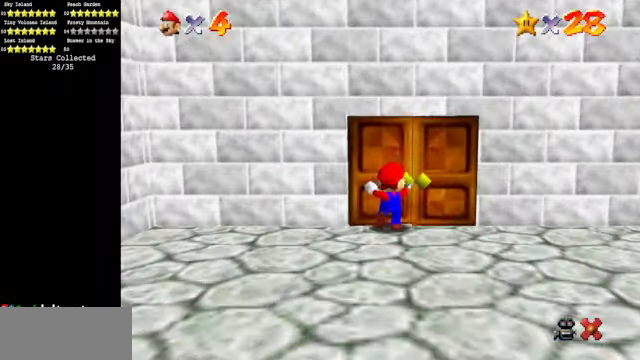
{"buttons": [], "left_stick": "center", "events": []}
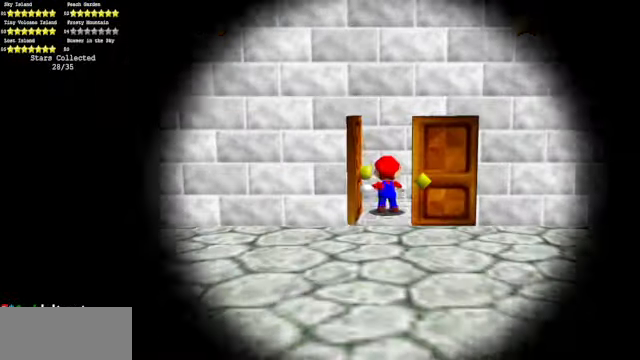
{"buttons": [], "left_stick": "center", "events": []}
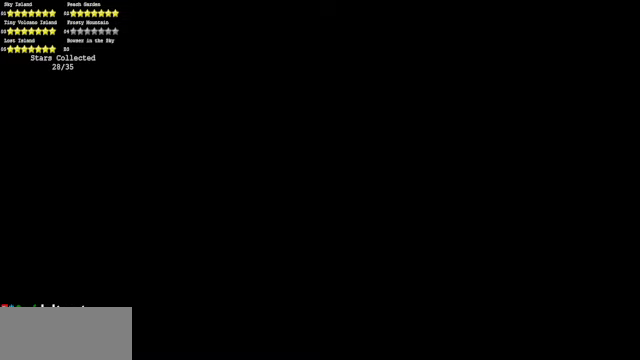
{"buttons": [], "left_stick": "center", "events": []}
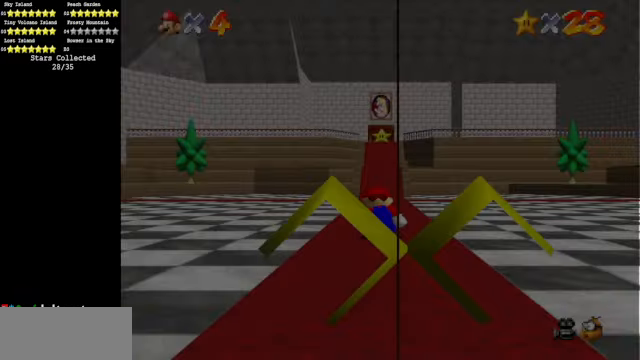
{"buttons": [], "left_stick": "right", "events": [[466, "left_stick", "right"]]}
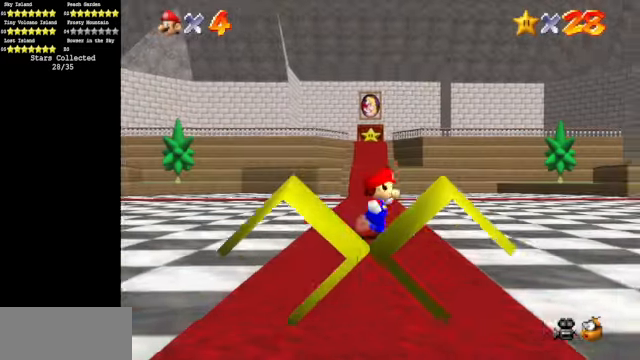
{"buttons": [], "left_stick": "up-right", "events": [[66, "left_stick", "up-right"]]}
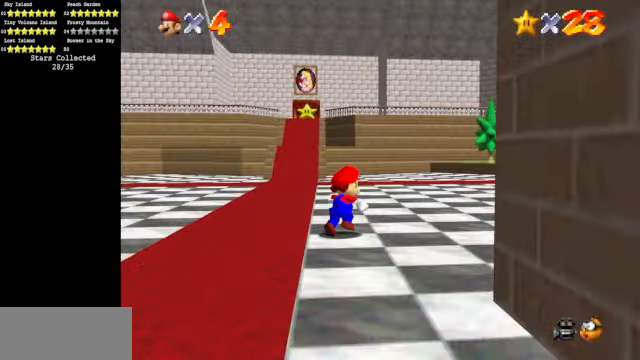
{"buttons": [], "left_stick": "up-right", "events": [[233, "A", "down"], [233, "Z", "down"], [366, "A", "up"], [433, "Z", "up"]]}
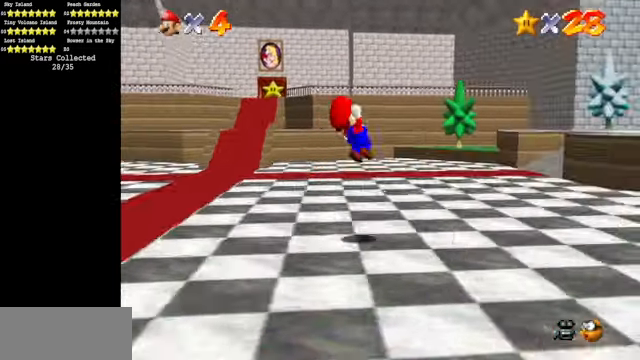
{"buttons": [], "left_stick": "left", "events": [[66, "C_DOWN", "down"], [66, "C_LEFT", "down"], [233, "C_DOWN", "up"], [233, "C_LEFT", "up"], [233, "left_stick", "up"], [366, "left_stick", "up-left"], [466, "left_stick", "left"]]}
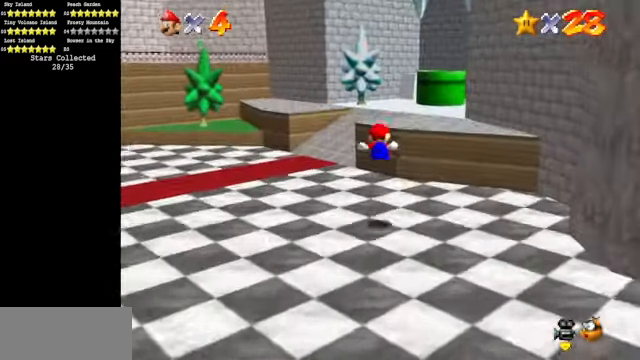
{"buttons": ["Z"], "left_stick": "up-left", "events": [[166, "left_stick", "down"], [300, "A", "down"], [300, "Z", "down"], [300, "left_stick", "down-left"], [466, "A", "up"], [466, "left_stick", "up-left"]]}
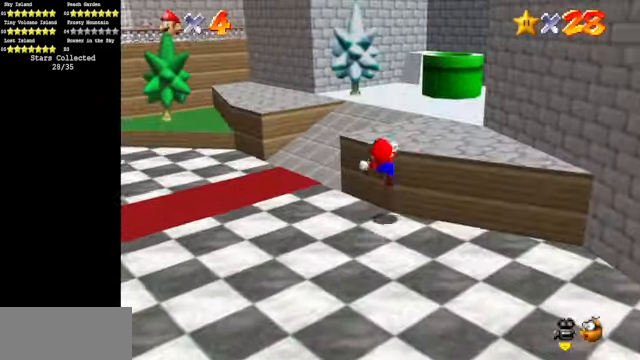
{"buttons": [], "left_stick": "up", "events": [[33, "left_stick", "up"], [200, "Z", "up"]]}
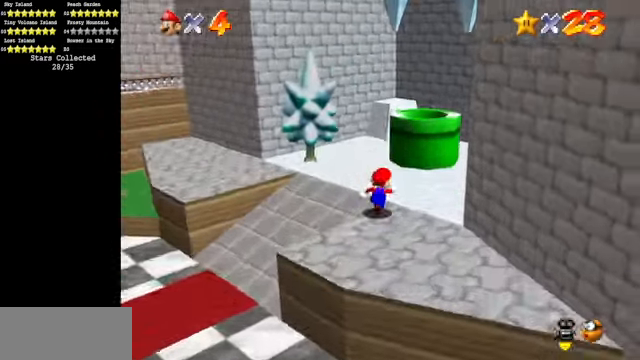
{"buttons": [], "left_stick": "left", "events": [[66, "A", "down"], [366, "A", "up"], [366, "left_stick", "up-left"], [466, "left_stick", "left"]]}
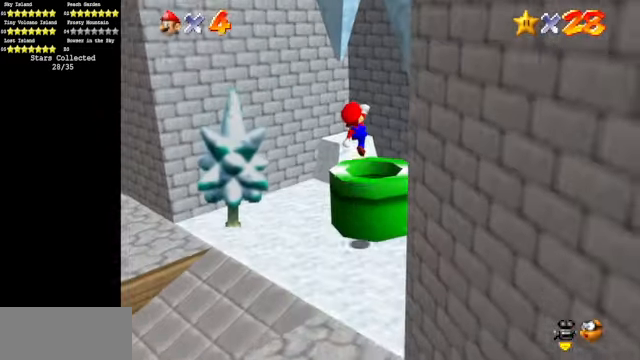
{"buttons": [], "left_stick": "down-left", "events": [[166, "left_stick", "down-left"]]}
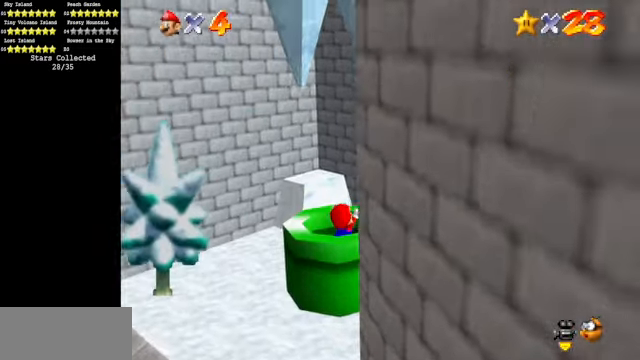
{"buttons": [], "left_stick": "center", "events": [[366, "left_stick", "center"]]}
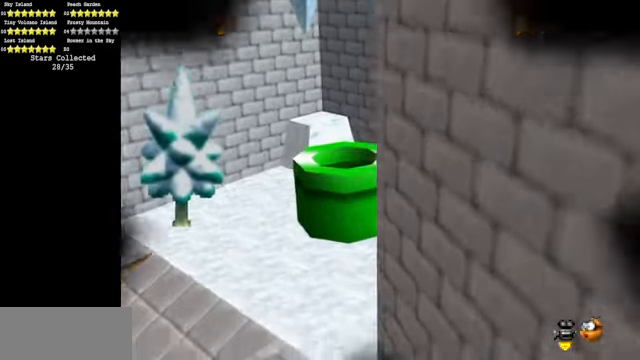
{"buttons": [], "left_stick": "center", "events": []}
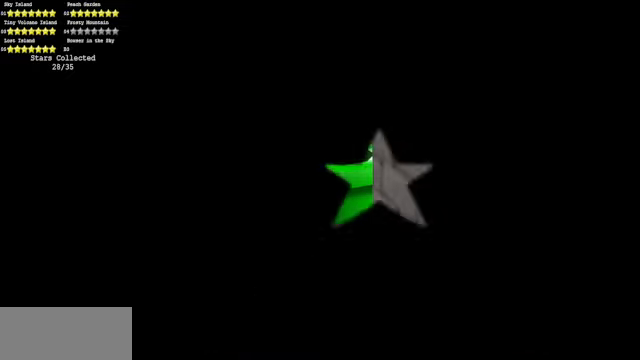
{"buttons": [], "left_stick": "center", "events": []}
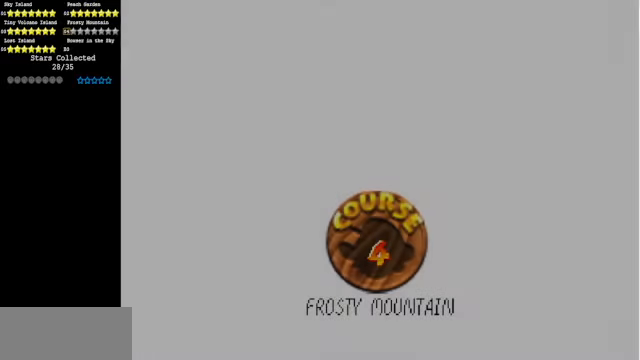
{"buttons": [], "left_stick": "center", "events": []}
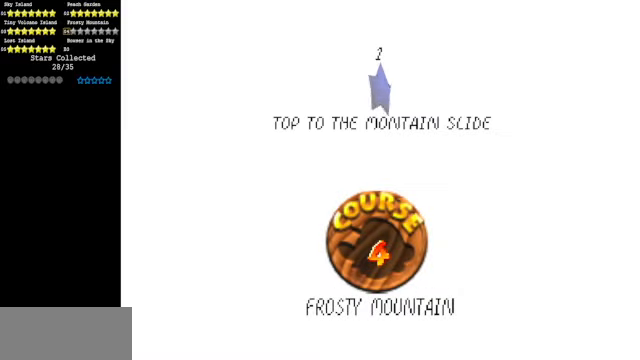
{"buttons": [], "left_stick": "center", "events": [[234, "A", "down"], [334, "A", "up"]]}
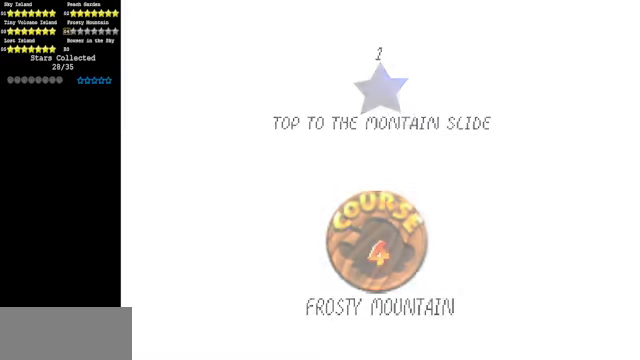
{"buttons": [], "left_stick": "center", "events": []}
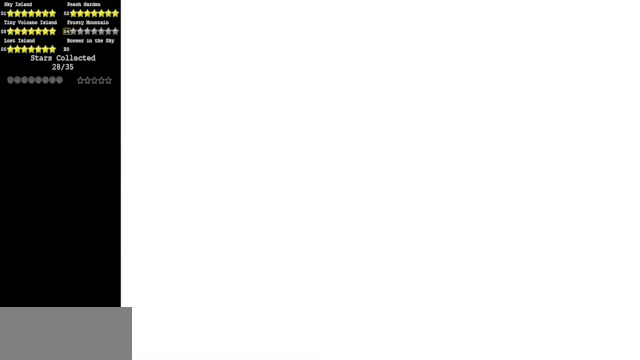
{"buttons": [], "left_stick": "center", "events": []}
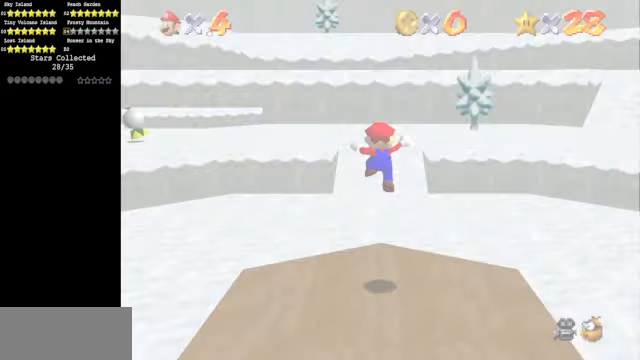
{"buttons": ["C_LEFT"], "left_stick": "up", "events": [[167, "left_stick", "up"], [234, "C_LEFT", "down"], [267, "C_DOWN", "down"], [367, "C_DOWN", "up"], [367, "C_LEFT", "up"], [500, "C_LEFT", "down"]]}
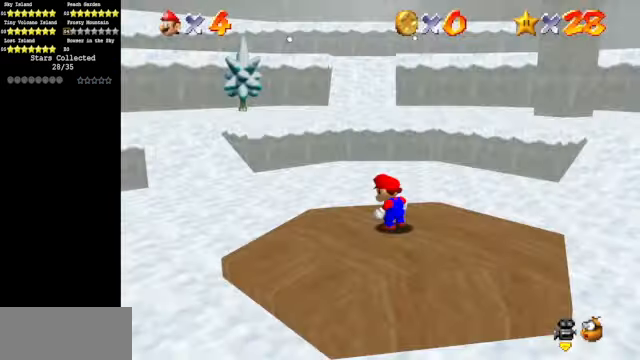
{"buttons": [], "left_stick": "up-right", "events": [[34, "C_DOWN", "down"], [67, "left_stick", "up-right"], [134, "C_DOWN", "up"], [134, "C_LEFT", "up"], [234, "C_DOWN", "down"], [234, "C_LEFT", "down"], [334, "C_DOWN", "up"], [367, "C_LEFT", "up"]]}
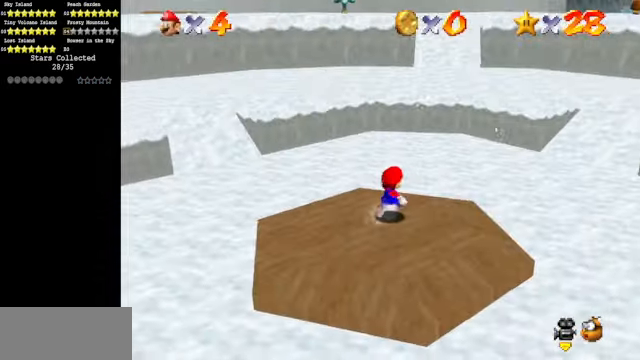
{"buttons": [], "left_stick": "up", "events": [[34, "C_LEFT", "down"], [67, "C_DOWN", "down"], [234, "C_DOWN", "up"], [234, "C_LEFT", "up"], [234, "left_stick", "up"]]}
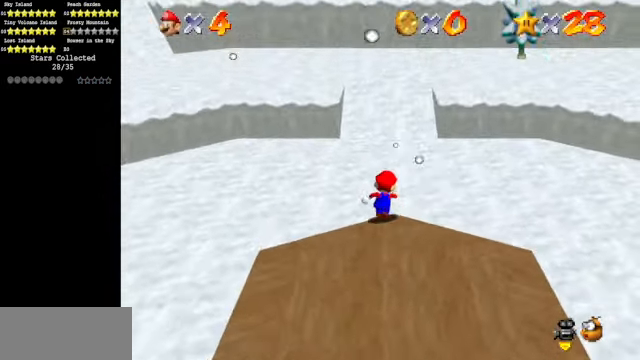
{"buttons": ["C_DOWN", "C_LEFT"], "left_stick": "up-right", "events": [[67, "C_LEFT", "down"], [100, "C_DOWN", "down"], [234, "C_DOWN", "up"], [234, "C_LEFT", "up"], [267, "left_stick", "up-right"], [334, "C_LEFT", "down"], [367, "C_DOWN", "down"]]}
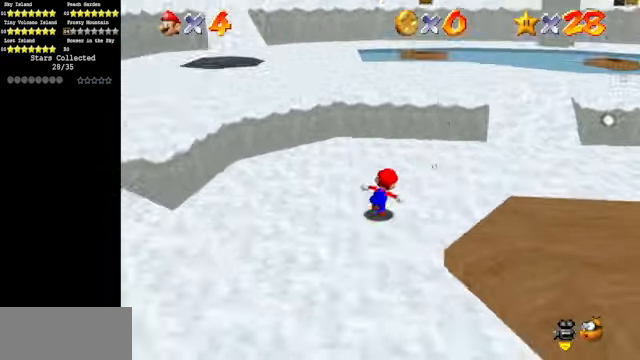
{"buttons": ["C_DOWN", "C_LEFT"], "left_stick": "up-right", "events": [[34, "C_DOWN", "up"], [34, "C_LEFT", "up"], [367, "C_DOWN", "down"], [367, "C_LEFT", "down"]]}
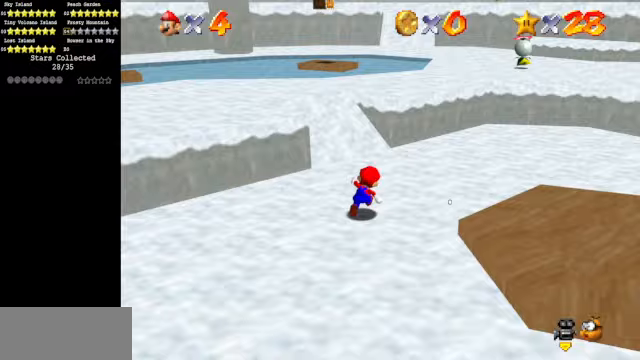
{"buttons": [], "left_stick": "up-right", "events": [[33, "C_DOWN", "up"], [67, "C_LEFT", "up"], [233, "Z", "down"], [267, "A", "down"], [433, "A", "up"], [433, "Z", "up"]]}
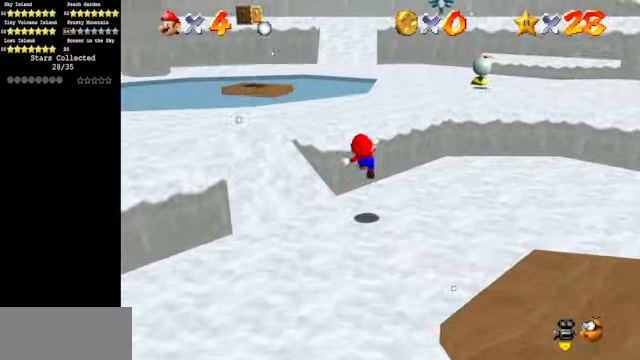
{"buttons": [], "left_stick": "up", "events": [[133, "C_DOWN", "down"], [133, "C_LEFT", "down"], [133, "left_stick", "up"], [367, "C_DOWN", "up"], [367, "C_LEFT", "up"]]}
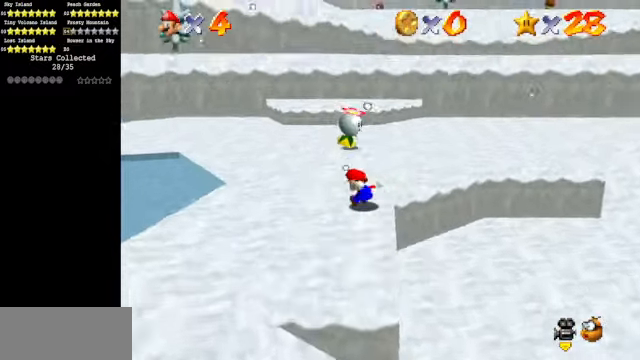
{"buttons": ["B"], "left_stick": "center", "events": [[467, "B", "down"], [467, "left_stick", "center"]]}
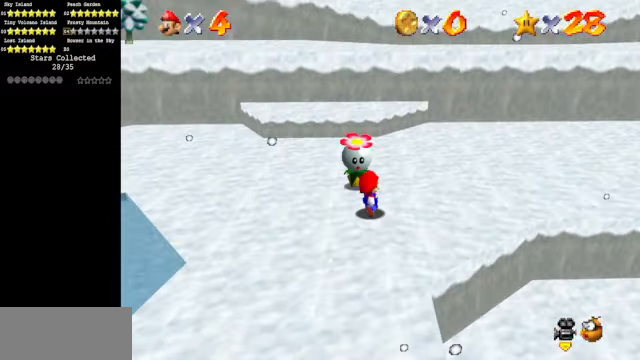
{"buttons": [], "left_stick": "up-right", "events": [[67, "B", "up"], [467, "left_stick", "up-right"]]}
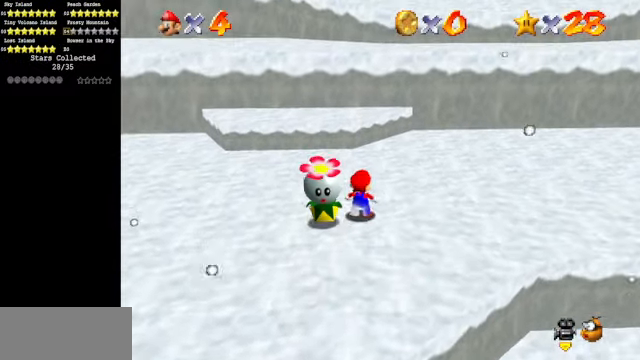
{"buttons": [], "left_stick": "left", "events": [[133, "left_stick", "up"], [267, "left_stick", "center"], [367, "left_stick", "left"]]}